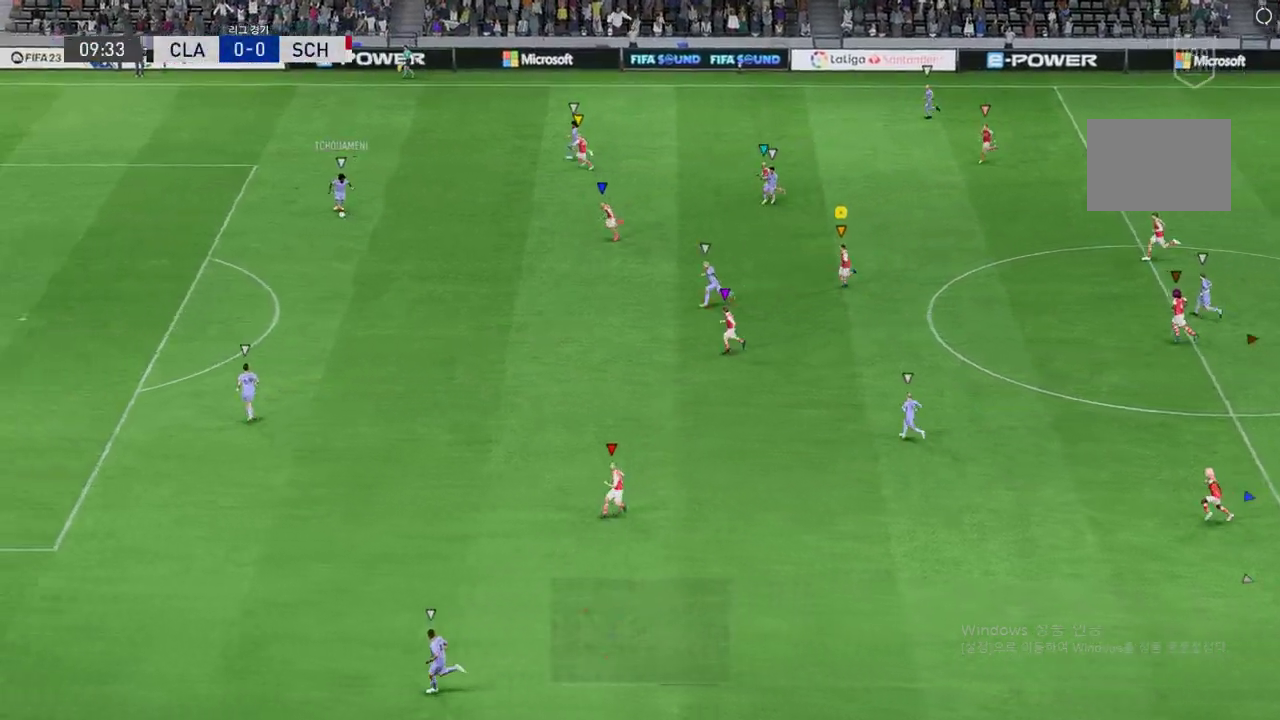
Gameplay with a controller (Xbox layout); each line is a JSON object with the inputs held at the frame after it (dt_ms = milliseconds from this image to that frame). "events" lists button and stick changes between this image and that frame as [ms after this image, input, new state], when the widget could be followed in between. Not read: L3 R3 right_stick.
{"dt_ms": 505, "buttons": ["L2", "R2"], "left_stick": "center", "events": [[51, "left_stick", "down"], [67, "L2", "down"], [185, "left_stick", "left"], [505, "left_stick", "center"]]}
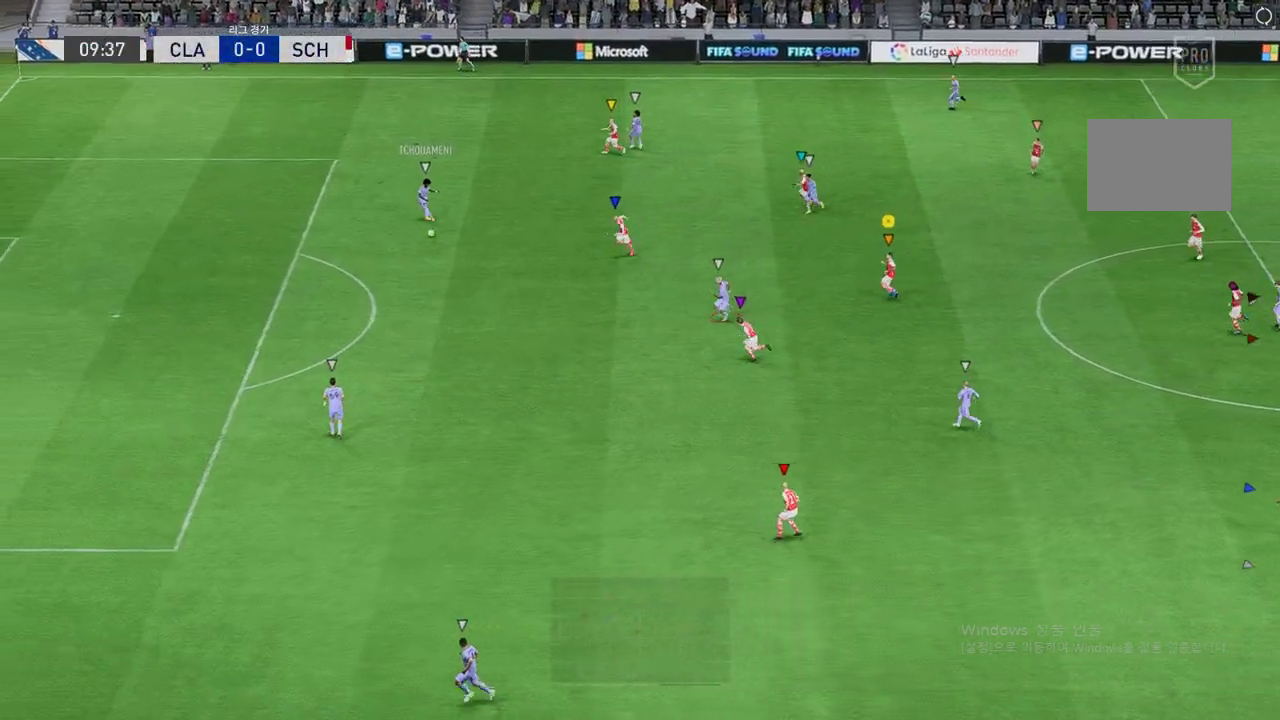
{"dt_ms": 505, "buttons": ["L2", "R2"], "left_stick": "down", "events": [[67, "left_stick", "right"], [151, "left_stick", "up-left"], [303, "left_stick", "down-left"], [437, "left_stick", "down"]]}
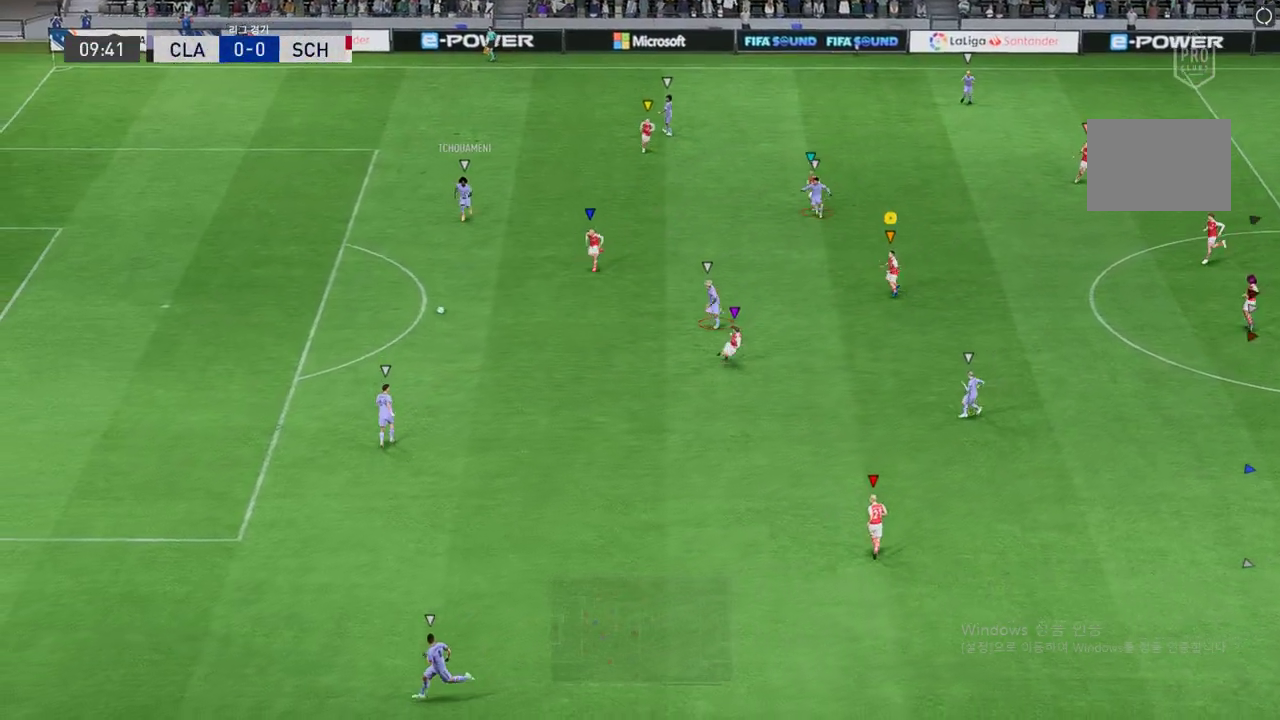
{"dt_ms": 504, "buttons": ["R2"], "left_stick": "down", "events": [[100, "L2", "up"]]}
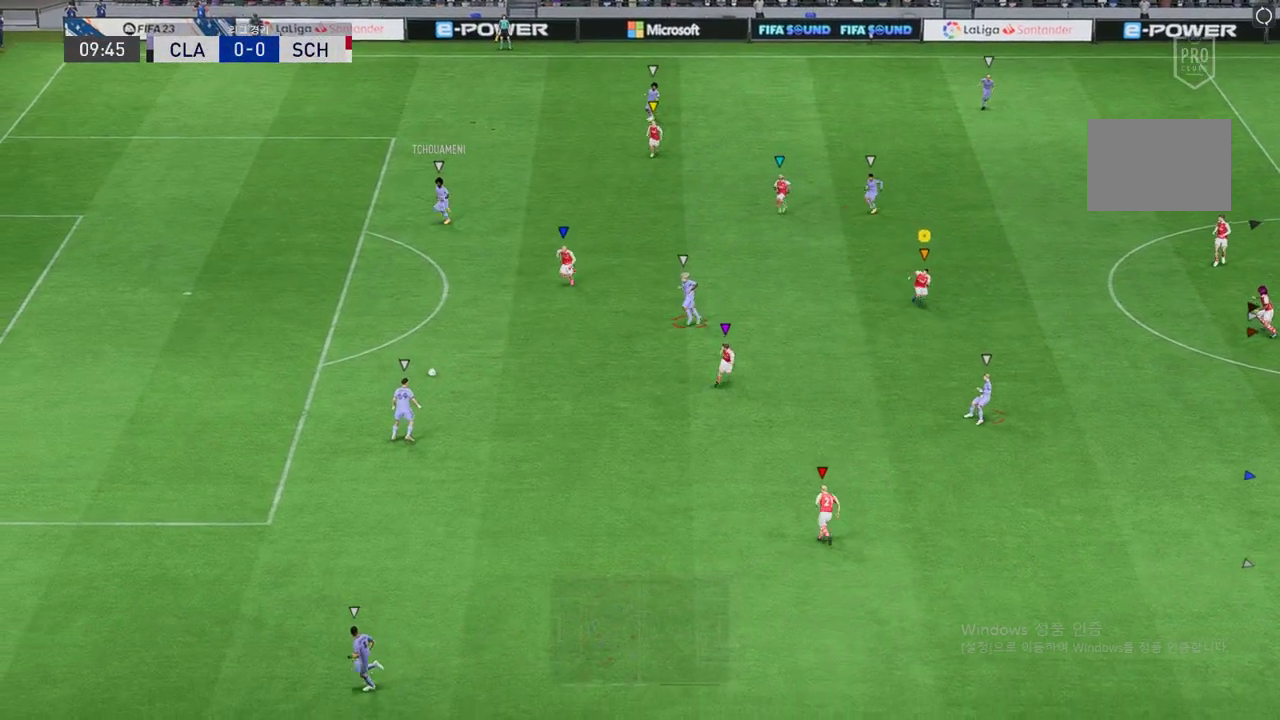
{"dt_ms": 488, "buttons": ["L2", "R2"], "left_stick": "down", "events": [[253, "left_stick", "down-left"], [354, "L2", "down"], [454, "left_stick", "down"]]}
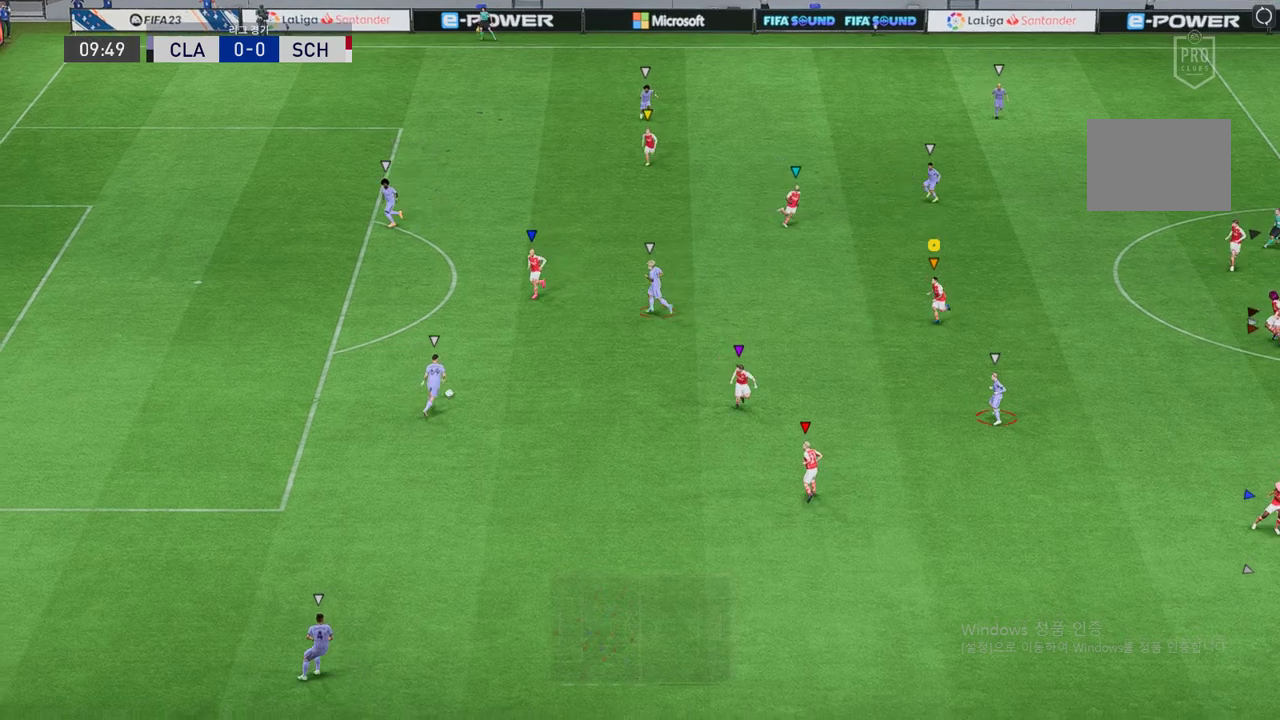
{"dt_ms": 505, "buttons": ["L2", "R2"], "left_stick": "left", "events": [[67, "left_stick", "down-left"], [168, "left_stick", "left"]]}
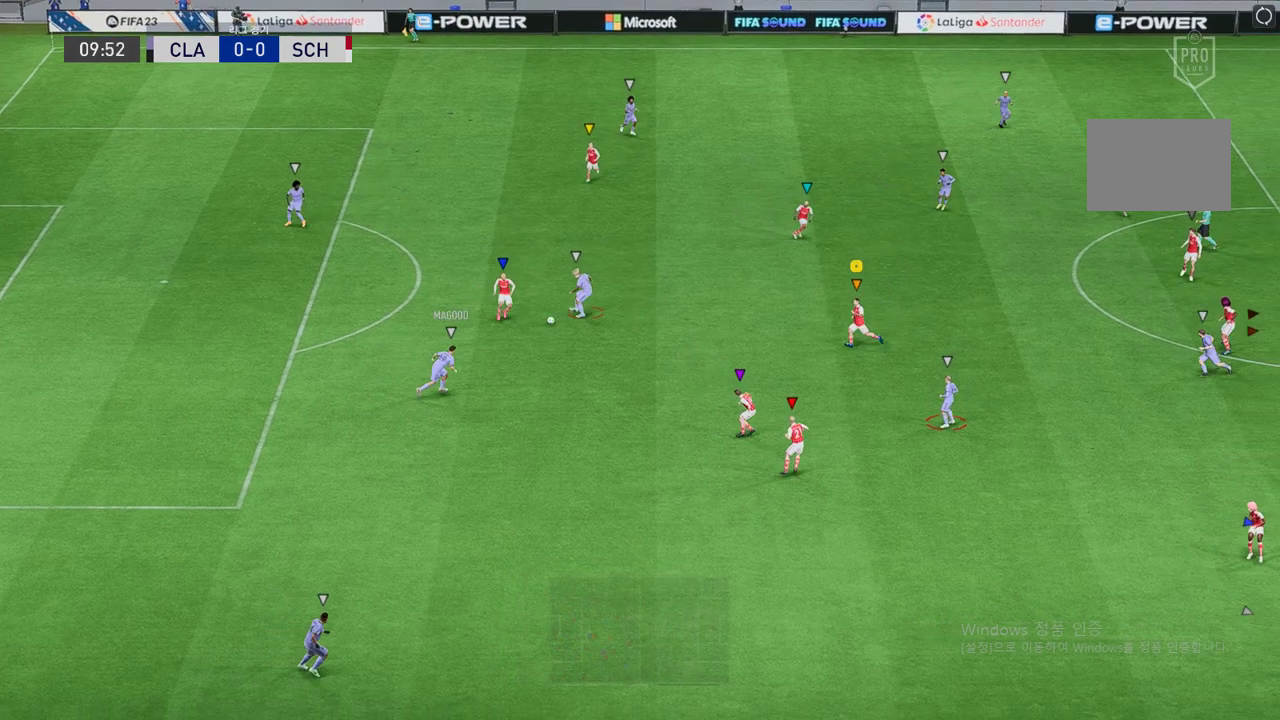
{"dt_ms": 504, "buttons": ["L2", "R2"], "left_stick": "up-left", "events": [[67, "left_stick", "up-left"]]}
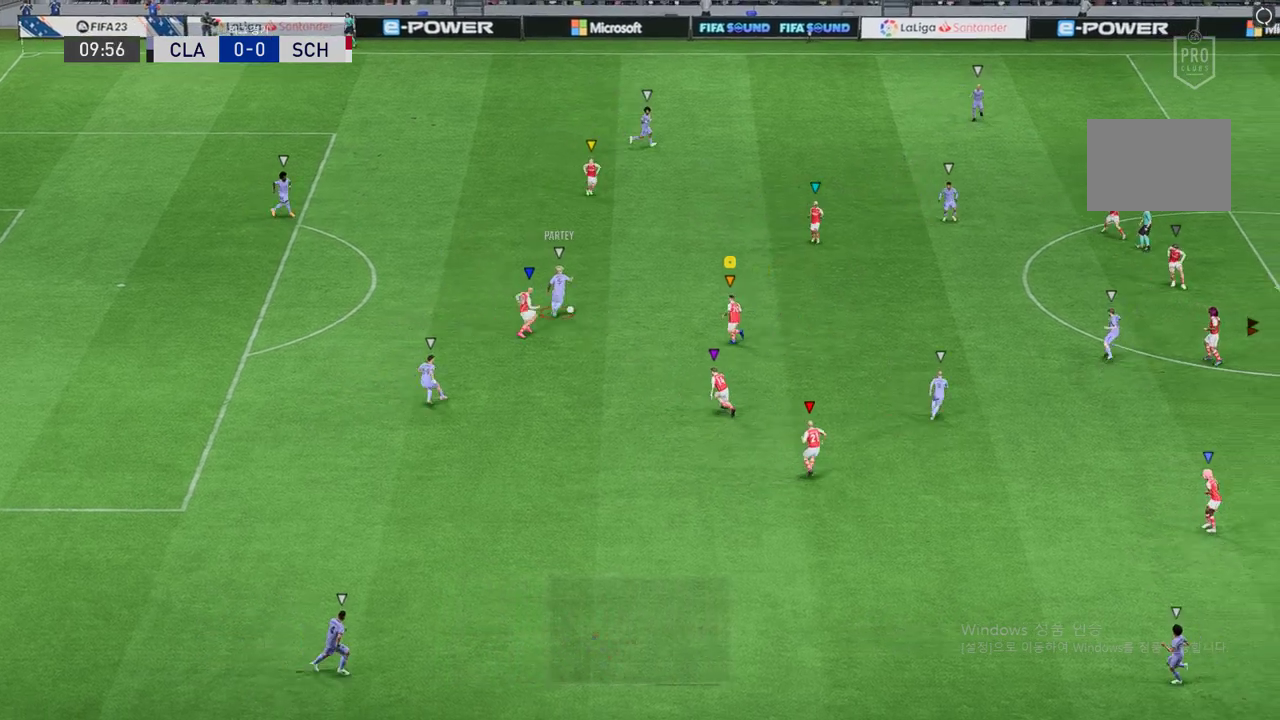
{"dt_ms": 488, "buttons": ["R2"], "left_stick": "up-right", "events": [[118, "left_stick", "up-right"], [421, "L2", "up"]]}
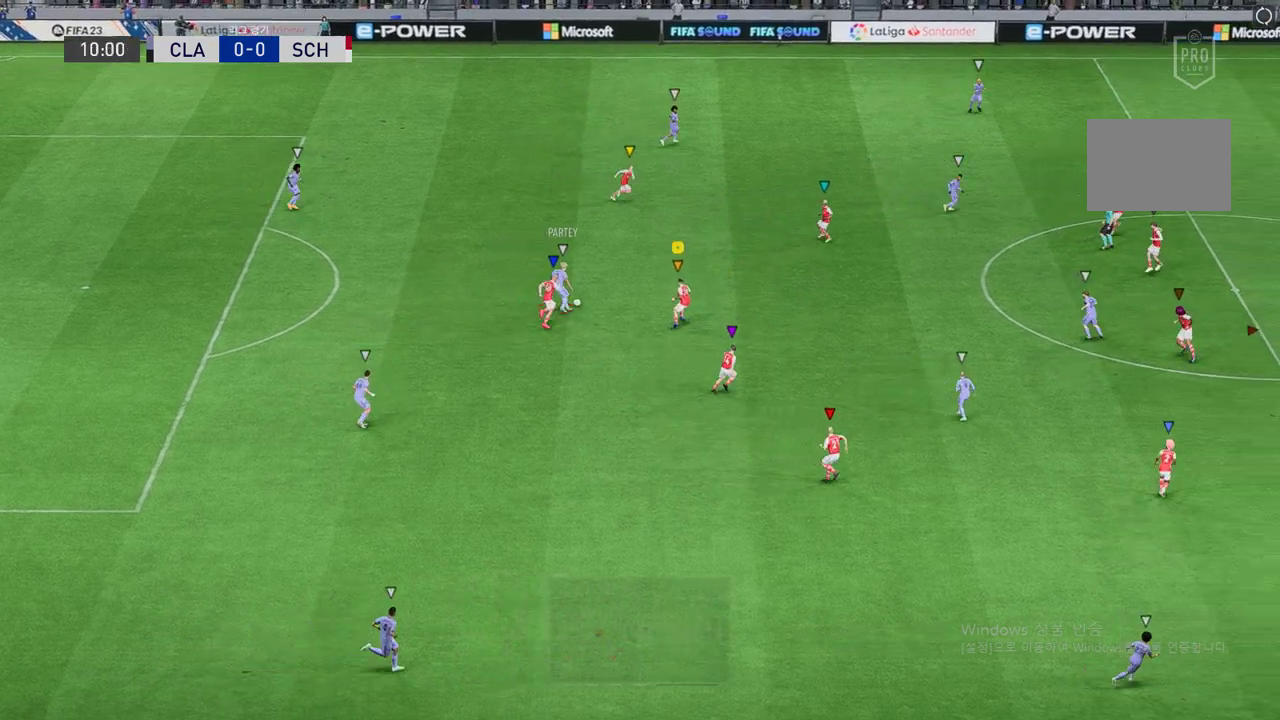
{"dt_ms": 505, "buttons": ["R2"], "left_stick": "up-right", "events": []}
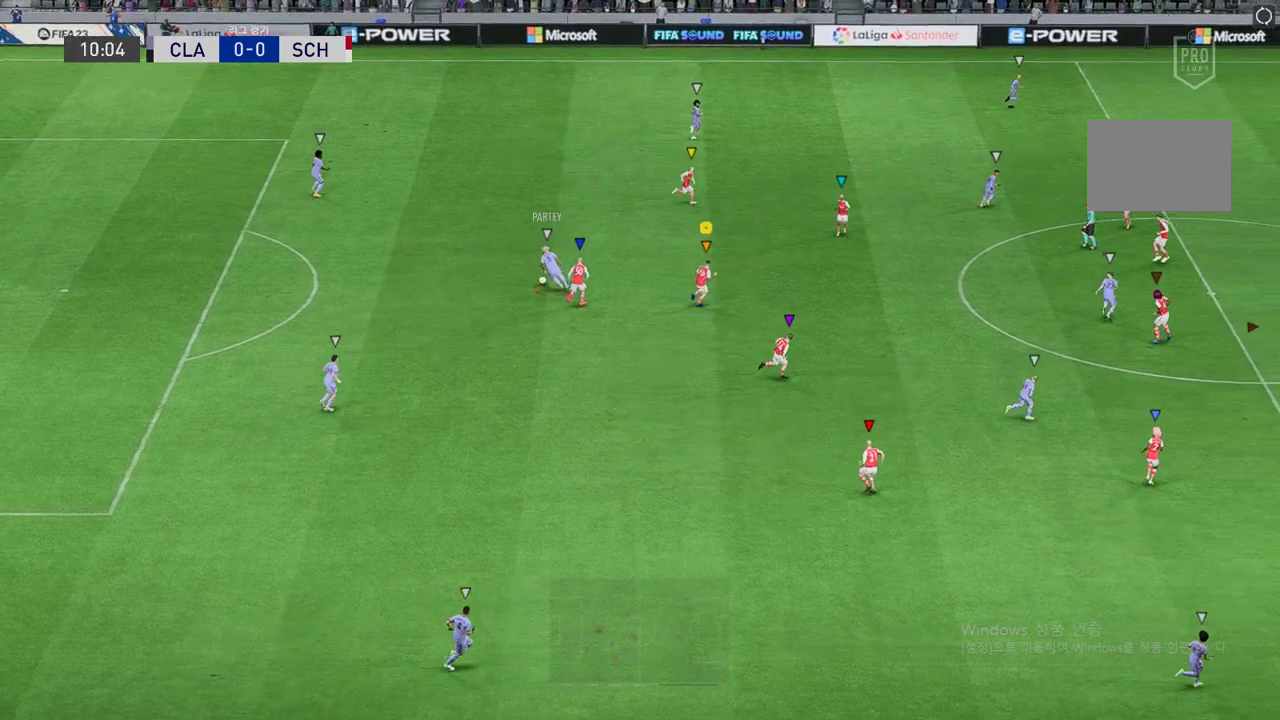
{"dt_ms": 505, "buttons": [], "left_stick": "up-right", "events": [[337, "R2", "up"]]}
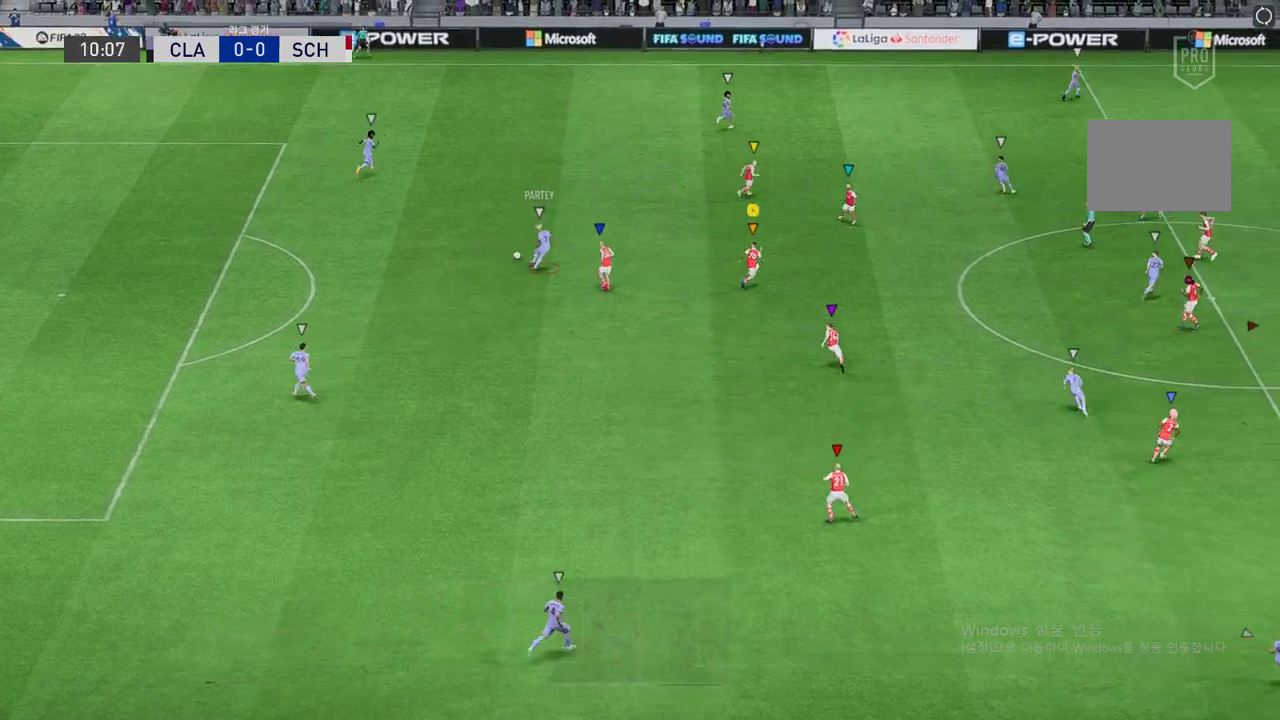
{"dt_ms": 504, "buttons": ["R2"], "left_stick": "up-right", "events": [[454, "R2", "down"]]}
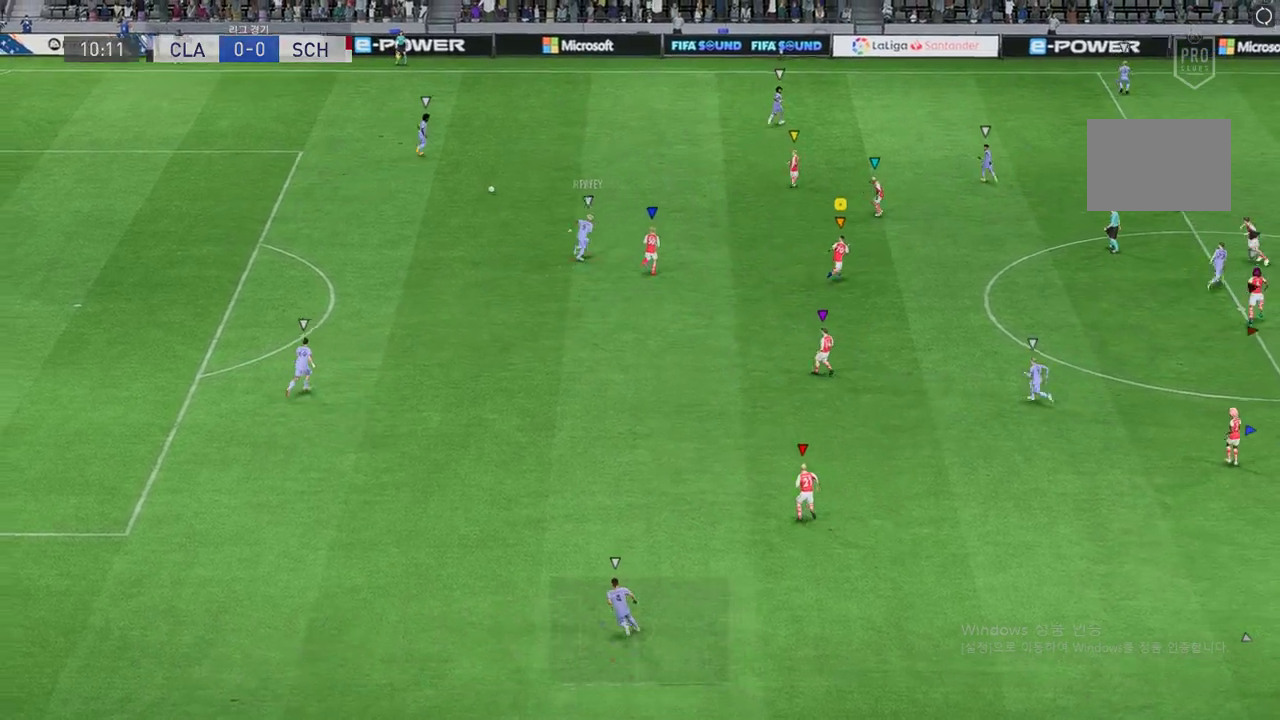
{"dt_ms": 488, "buttons": ["L2", "R2"], "left_stick": "up", "events": [[101, "left_stick", "up-left"], [169, "left_stick", "center"], [236, "R2", "up"], [354, "L2", "down"], [354, "left_stick", "up"], [488, "R2", "down"]]}
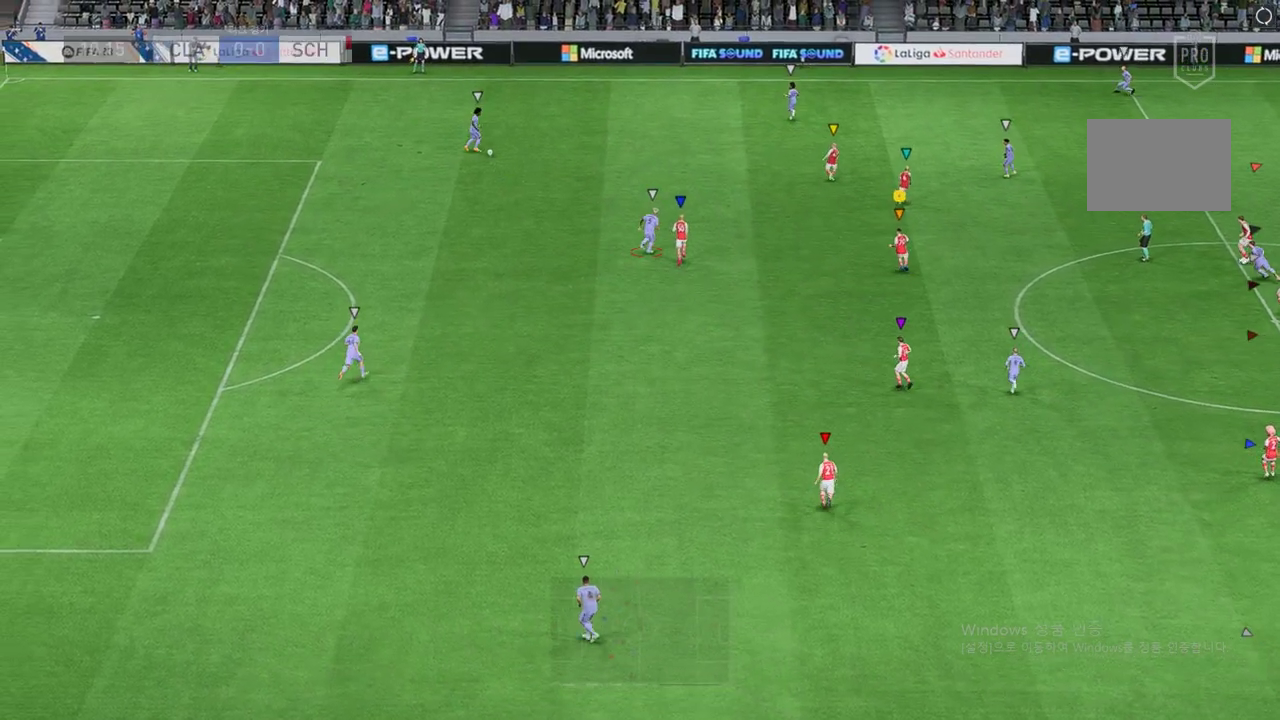
{"dt_ms": 505, "buttons": ["L2", "R2"], "left_stick": "center", "events": [[488, "left_stick", "center"]]}
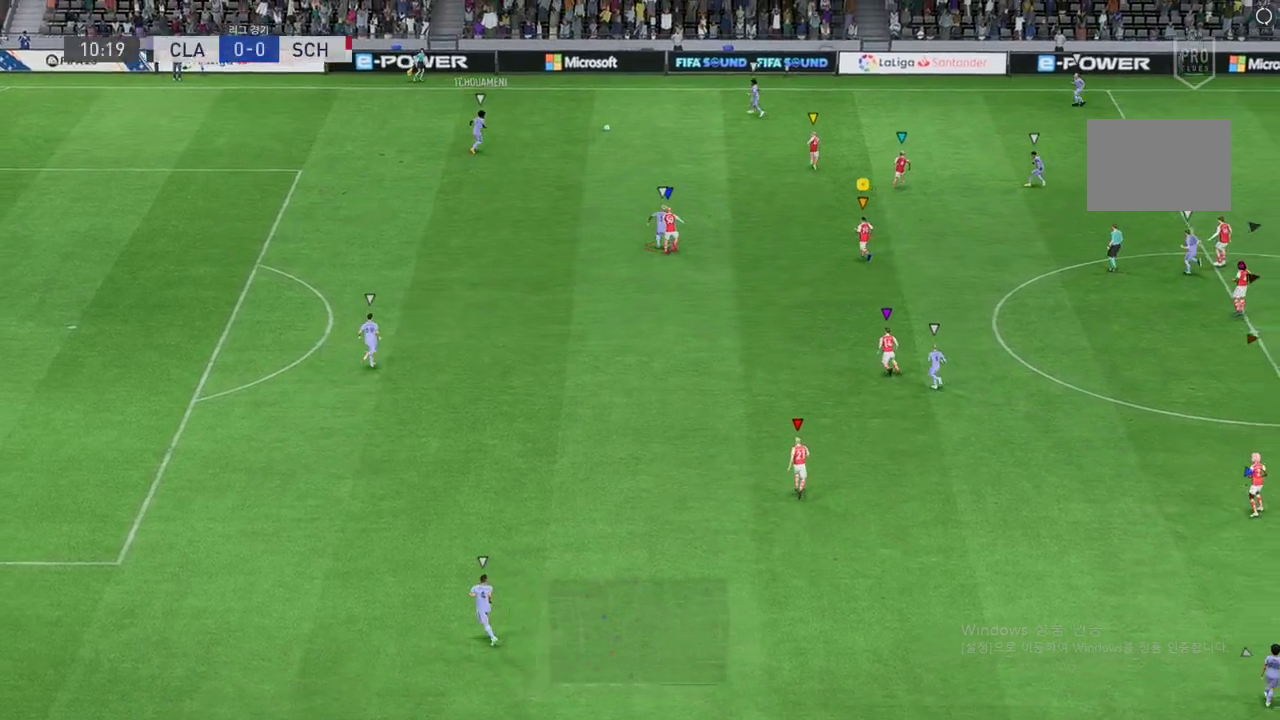
{"dt_ms": 505, "buttons": ["L2", "R2"], "left_stick": "up-right", "events": [[168, "left_stick", "up-right"]]}
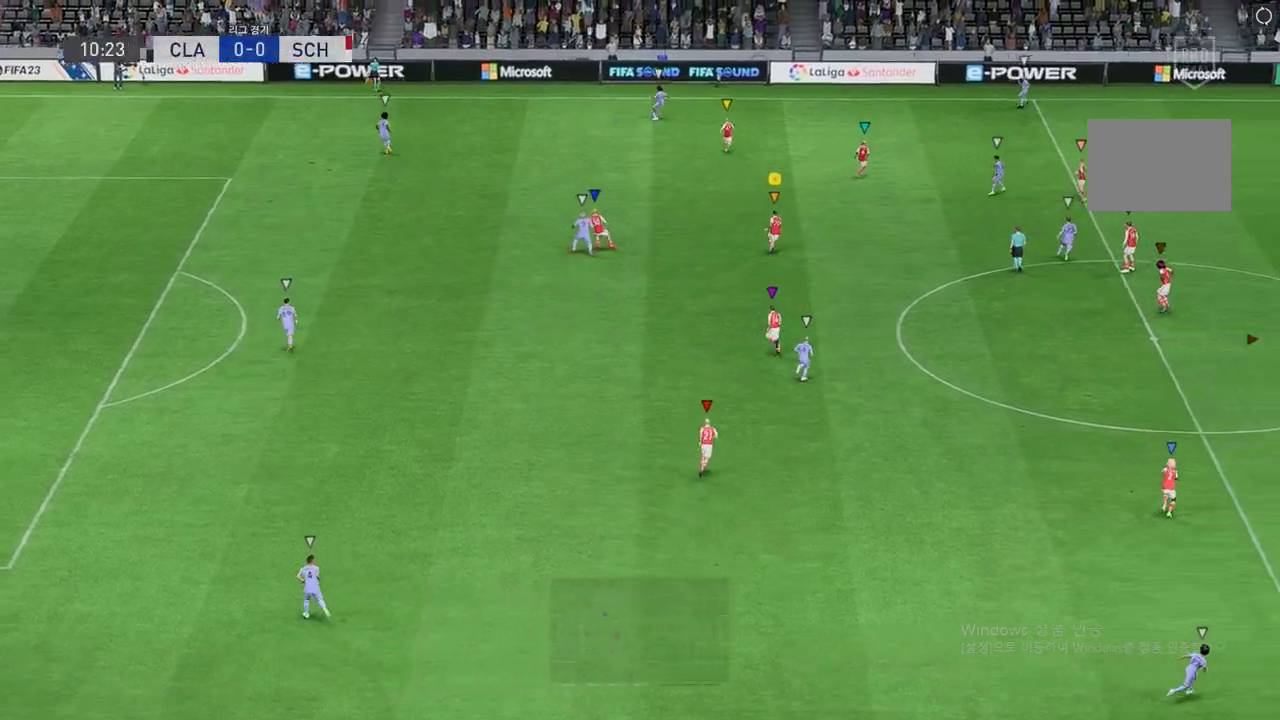
{"dt_ms": 504, "buttons": ["R2"], "left_stick": "up", "events": [[420, "L2", "up"], [454, "left_stick", "up"]]}
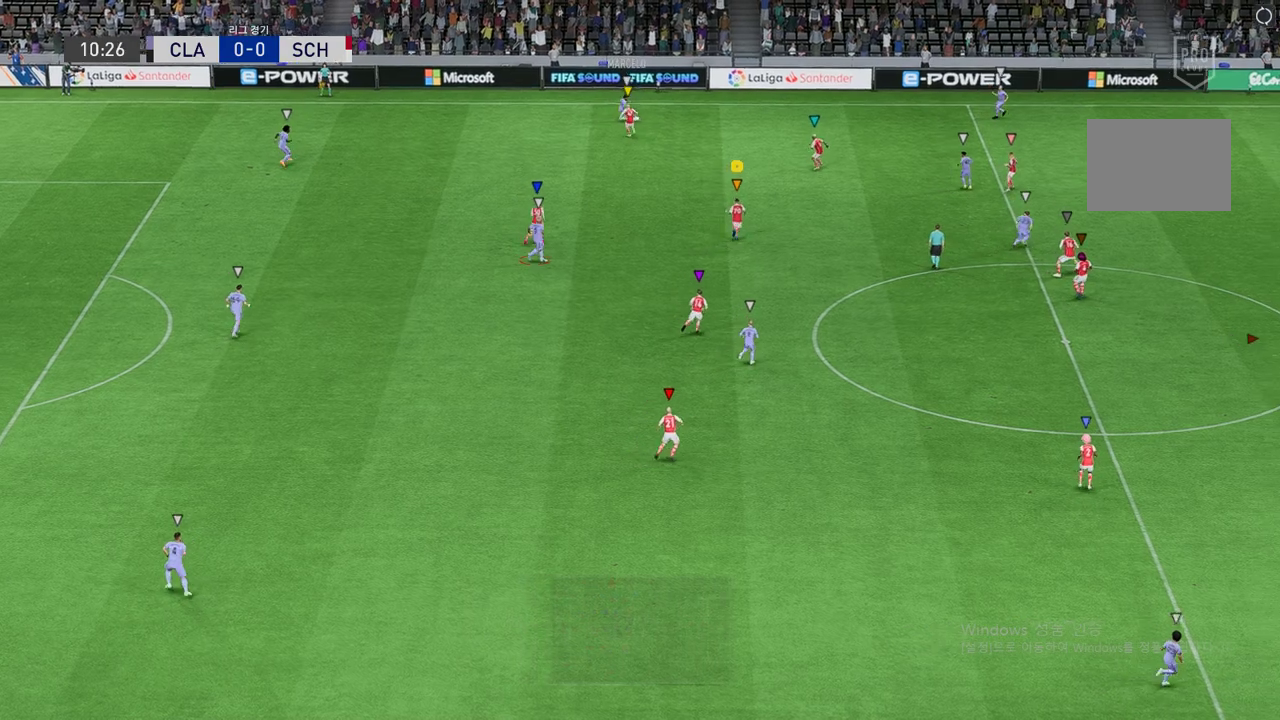
{"dt_ms": 488, "buttons": ["L2", "R2"], "left_stick": "up-right", "events": [[118, "L2", "down"], [135, "left_stick", "up-right"]]}
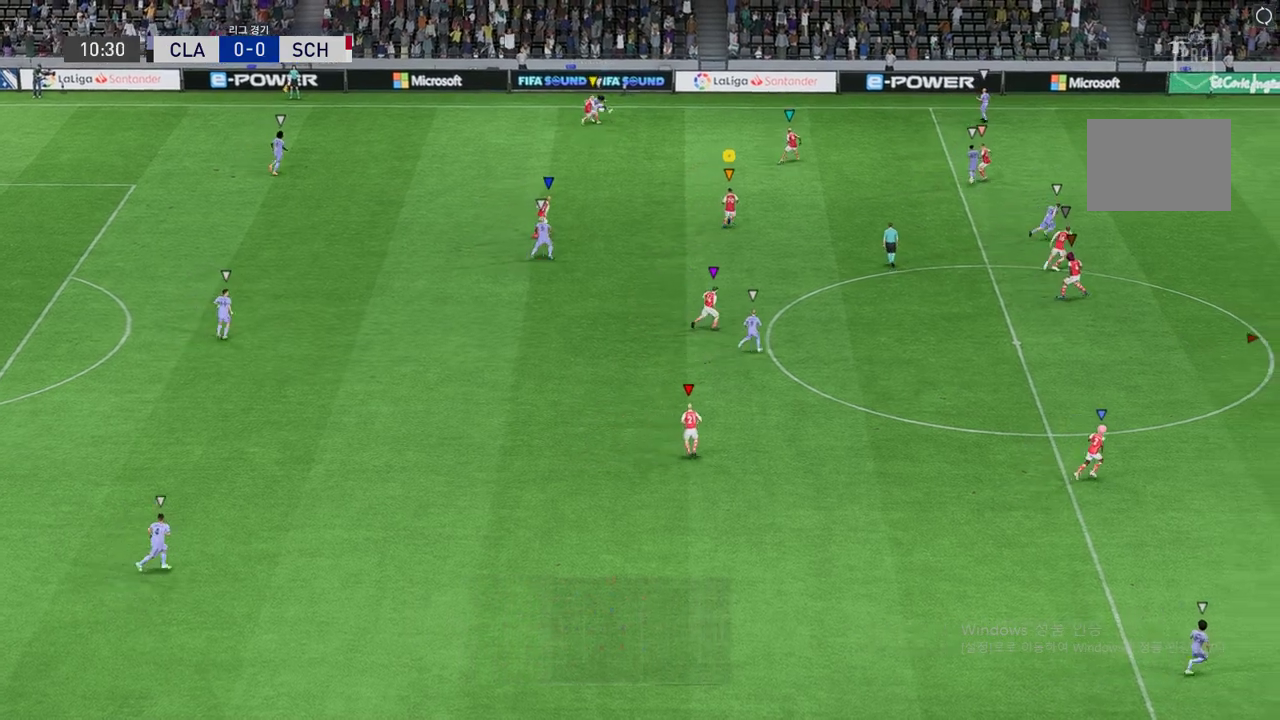
{"dt_ms": 505, "buttons": ["L2", "R2"], "left_stick": "up", "events": [[135, "left_stick", "up"]]}
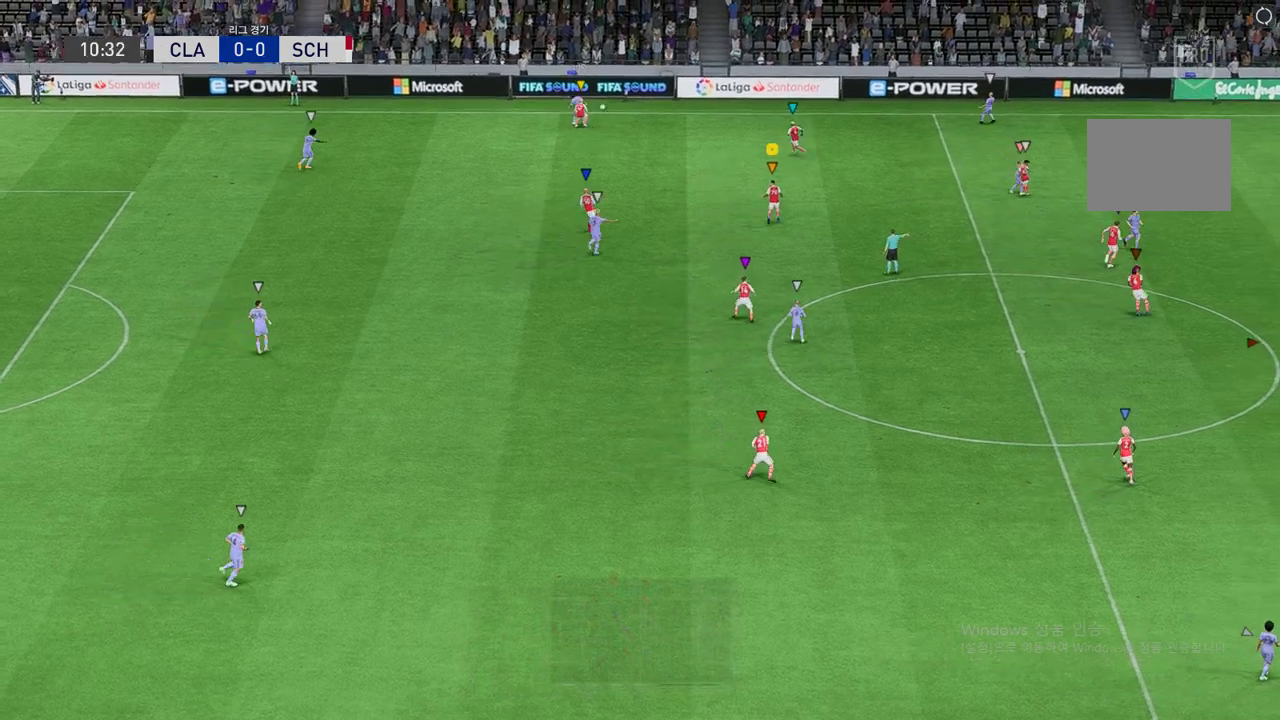
{"dt_ms": 993, "buttons": [], "left_stick": "center"}
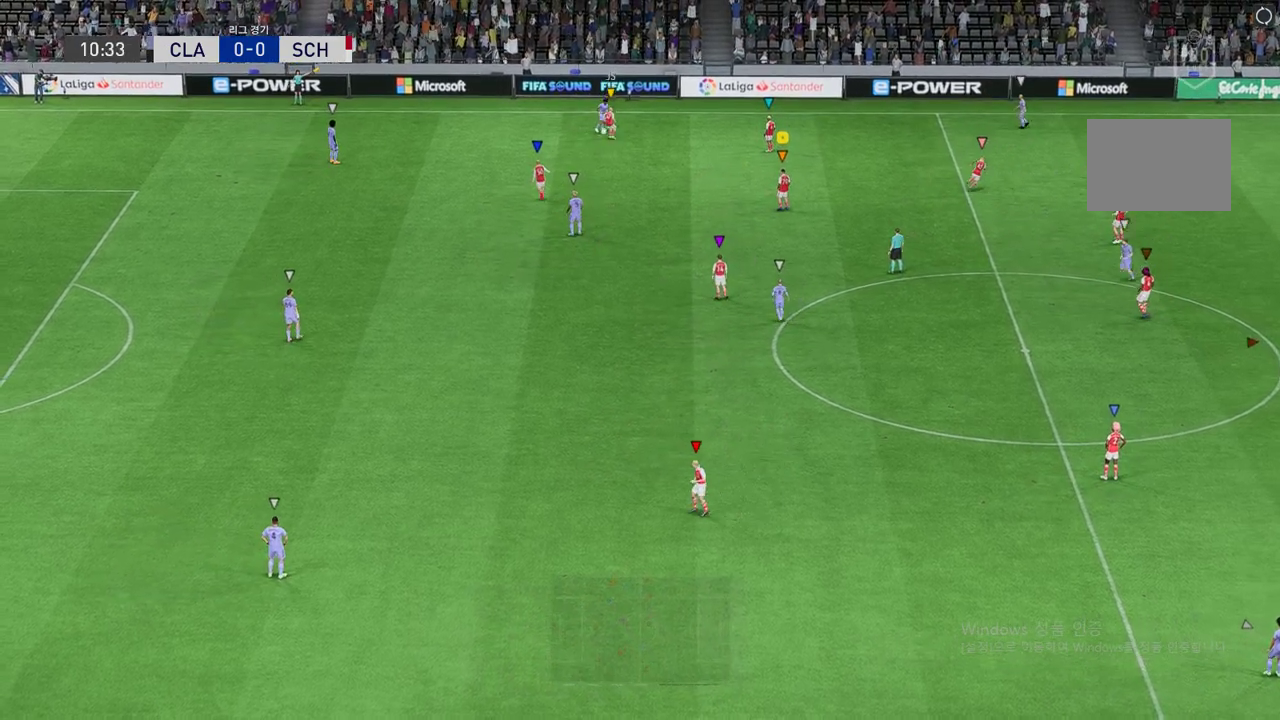
{"dt_ms": 504, "buttons": [], "left_stick": "left", "events": [[218, "left_stick", "left"]]}
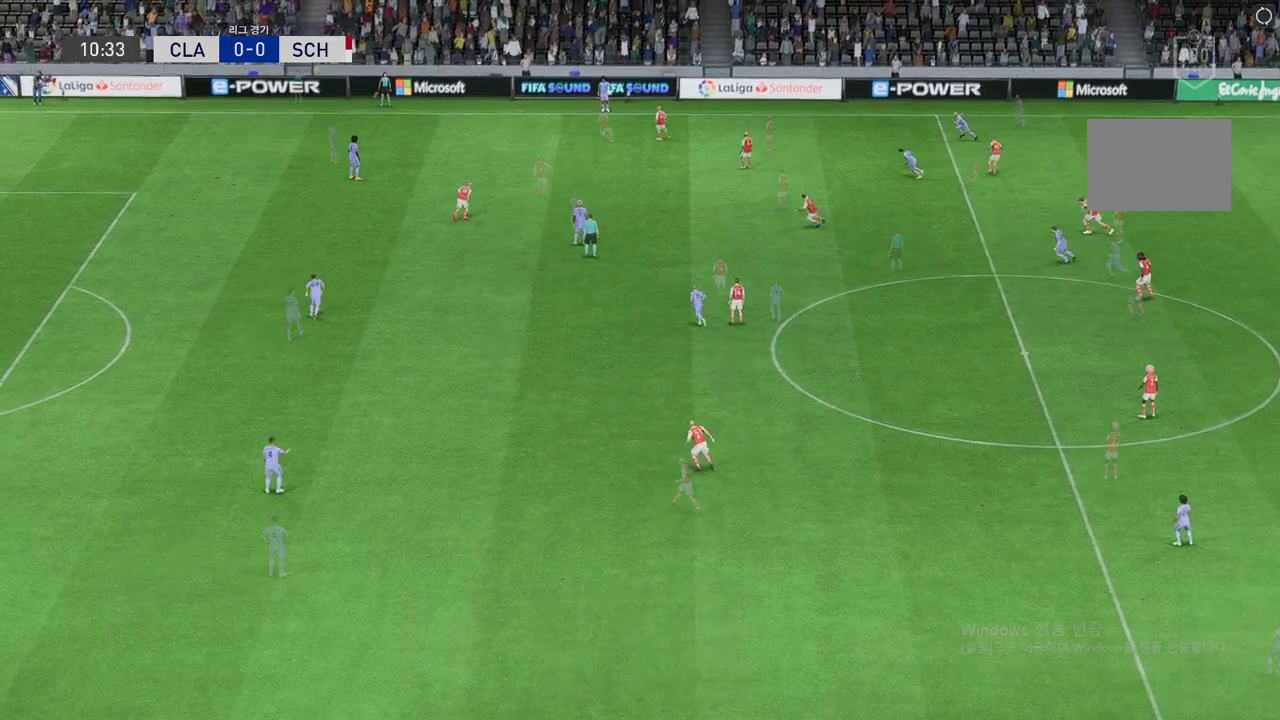
{"dt_ms": 505, "buttons": ["R2"], "left_stick": "up-left", "events": [[269, "left_stick", "up-left"], [404, "R2", "down"]]}
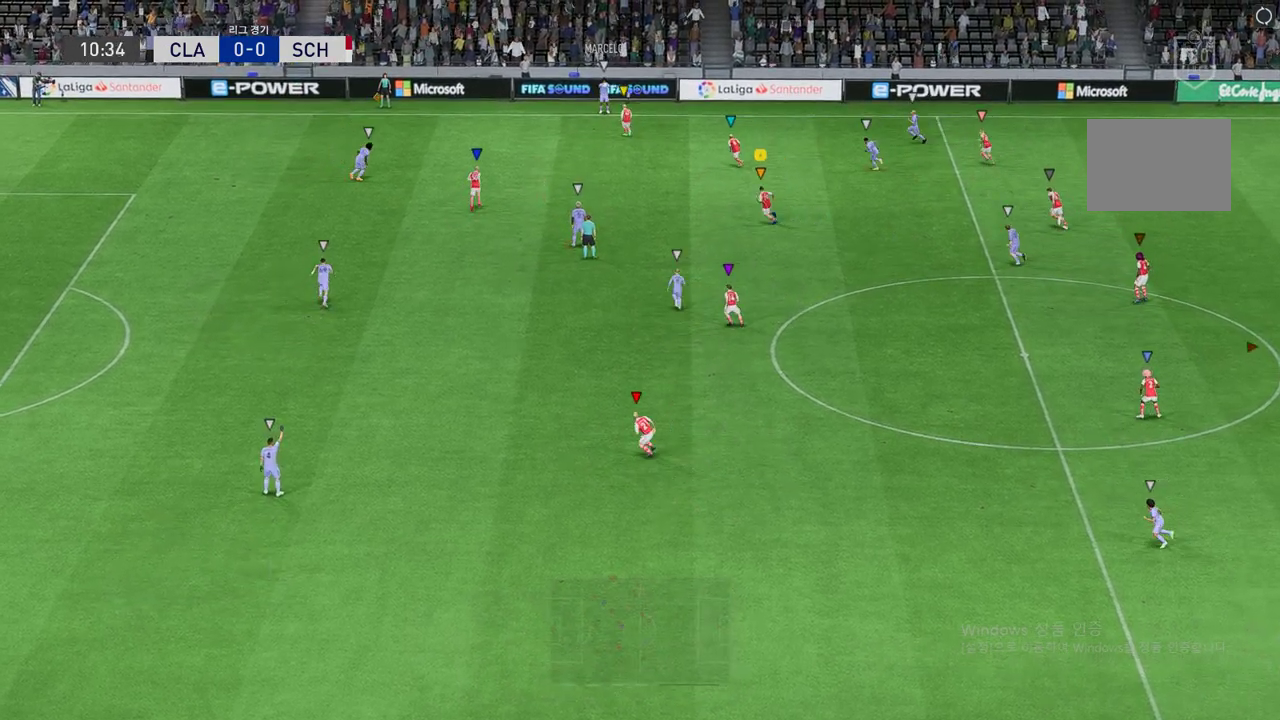
{"dt_ms": 505, "buttons": ["L2", "R2"], "left_stick": "up-right", "events": [[202, "left_stick", "up"], [219, "L2", "down"], [303, "left_stick", "up-right"]]}
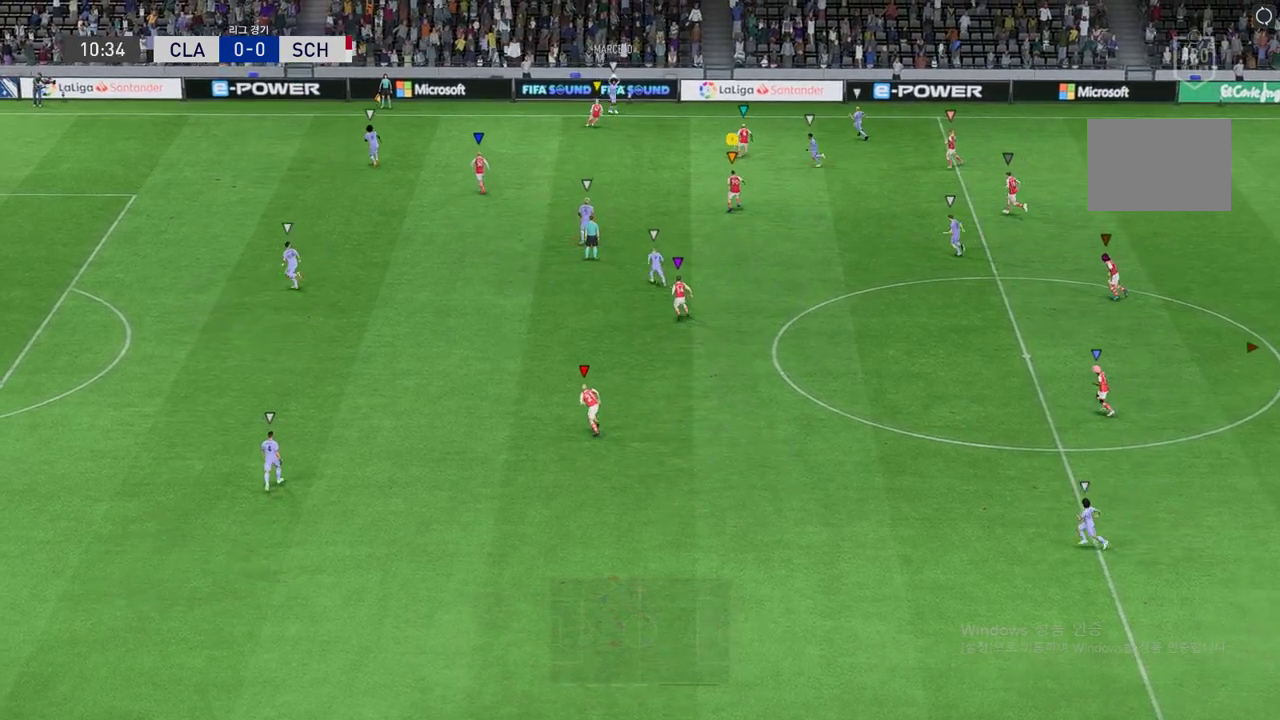
{"dt_ms": 487, "buttons": ["L2", "R2"], "left_stick": "down-right", "events": [[50, "left_stick", "up"], [319, "left_stick", "right"], [471, "left_stick", "down-right"]]}
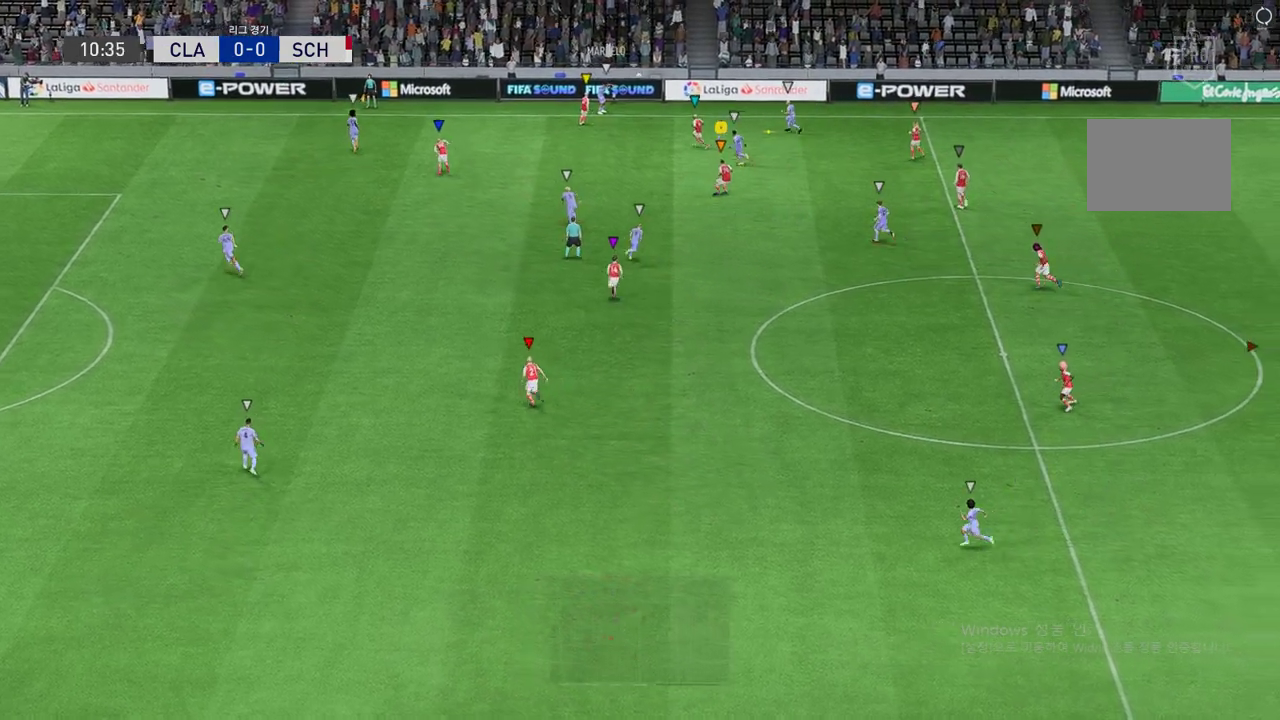
{"dt_ms": 505, "buttons": ["L2", "R2"], "left_stick": "right", "events": [[135, "left_stick", "center"], [219, "left_stick", "up-left"], [354, "left_stick", "center"], [421, "left_stick", "right"]]}
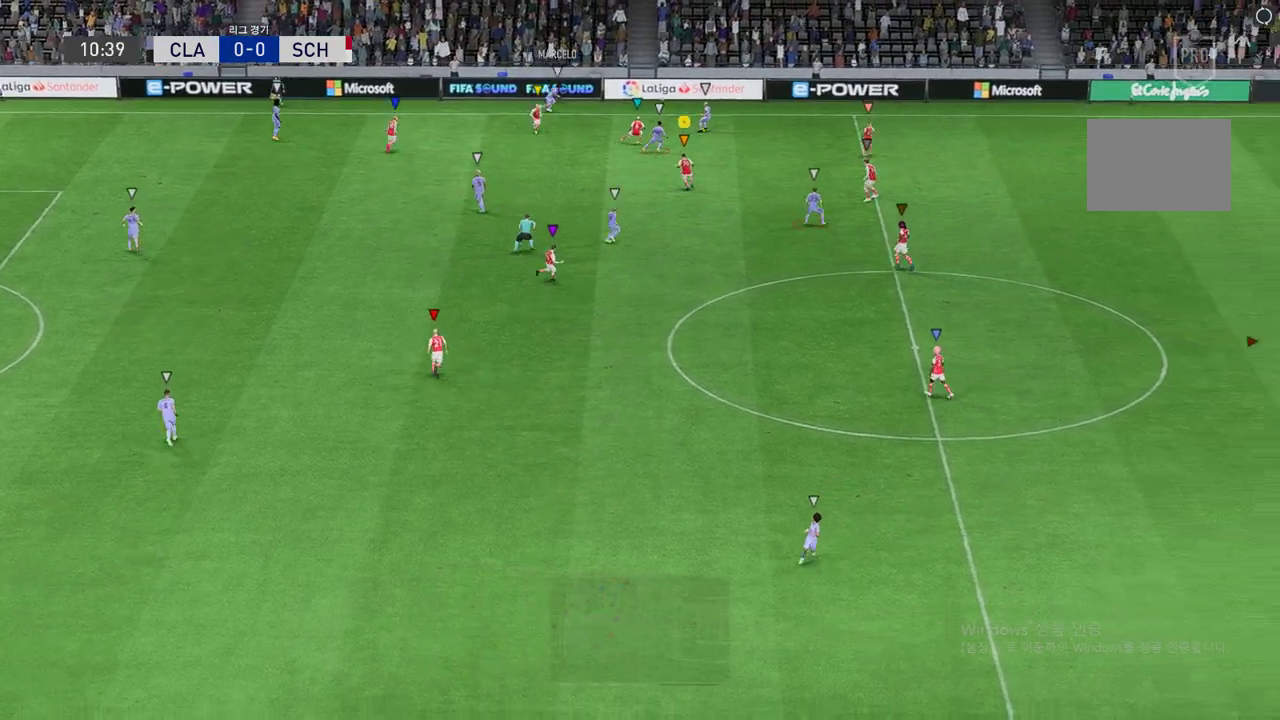
{"dt_ms": 505, "buttons": ["L2", "R2"], "left_stick": "up-right", "events": [[320, "left_stick", "up-right"]]}
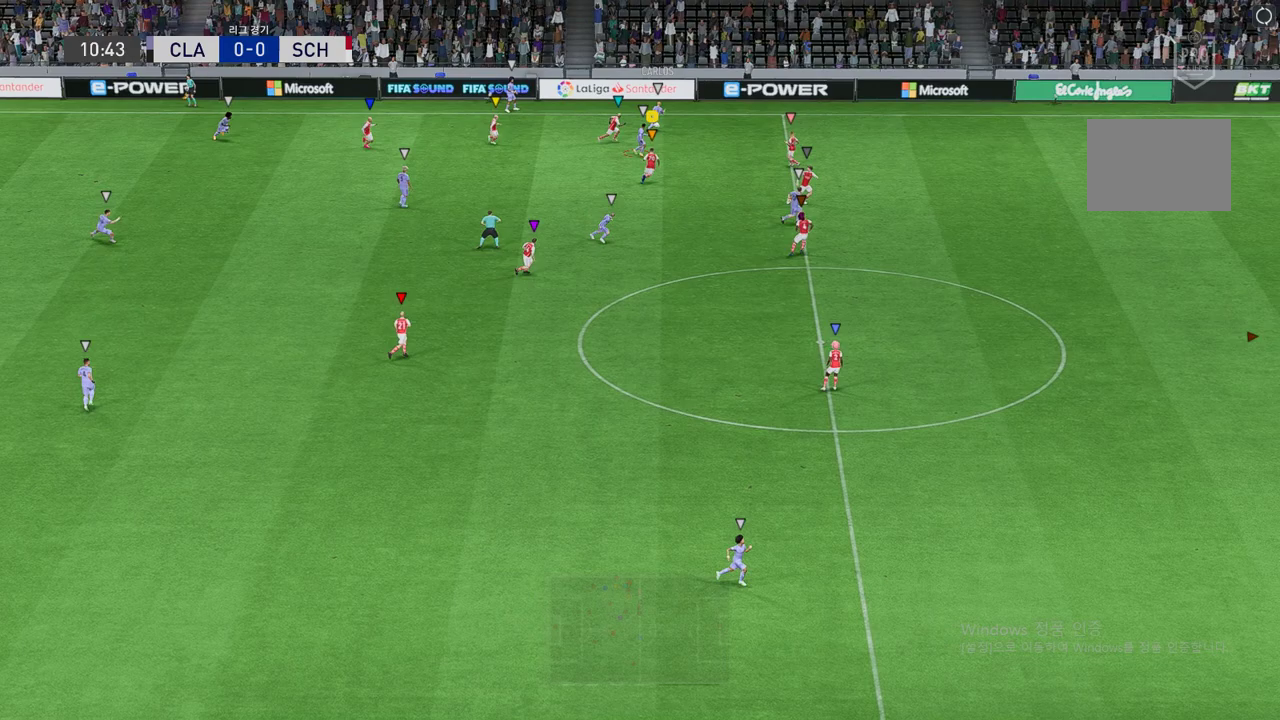
{"dt_ms": 488, "buttons": ["R2"], "left_stick": "up-right", "events": [[101, "L2", "up"], [286, "L2", "down"], [471, "L2", "up"]]}
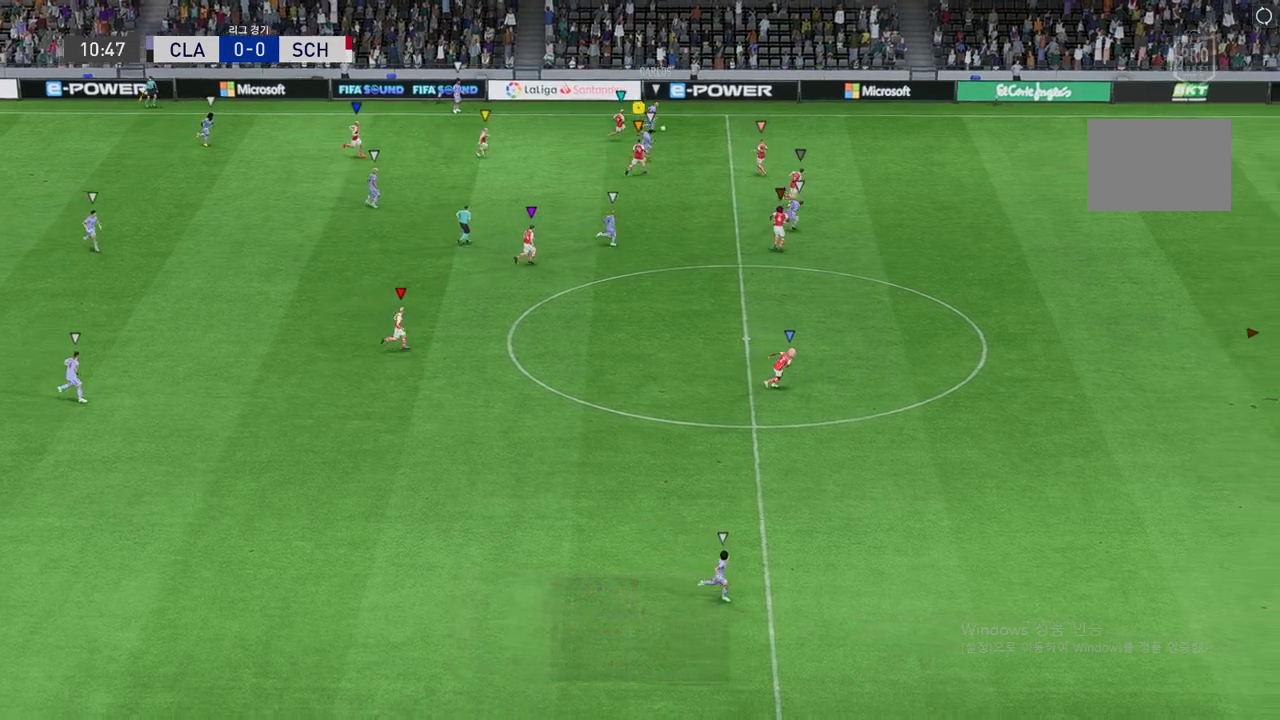
{"dt_ms": 504, "buttons": ["R2"], "left_stick": "right", "events": [[50, "left_stick", "right"]]}
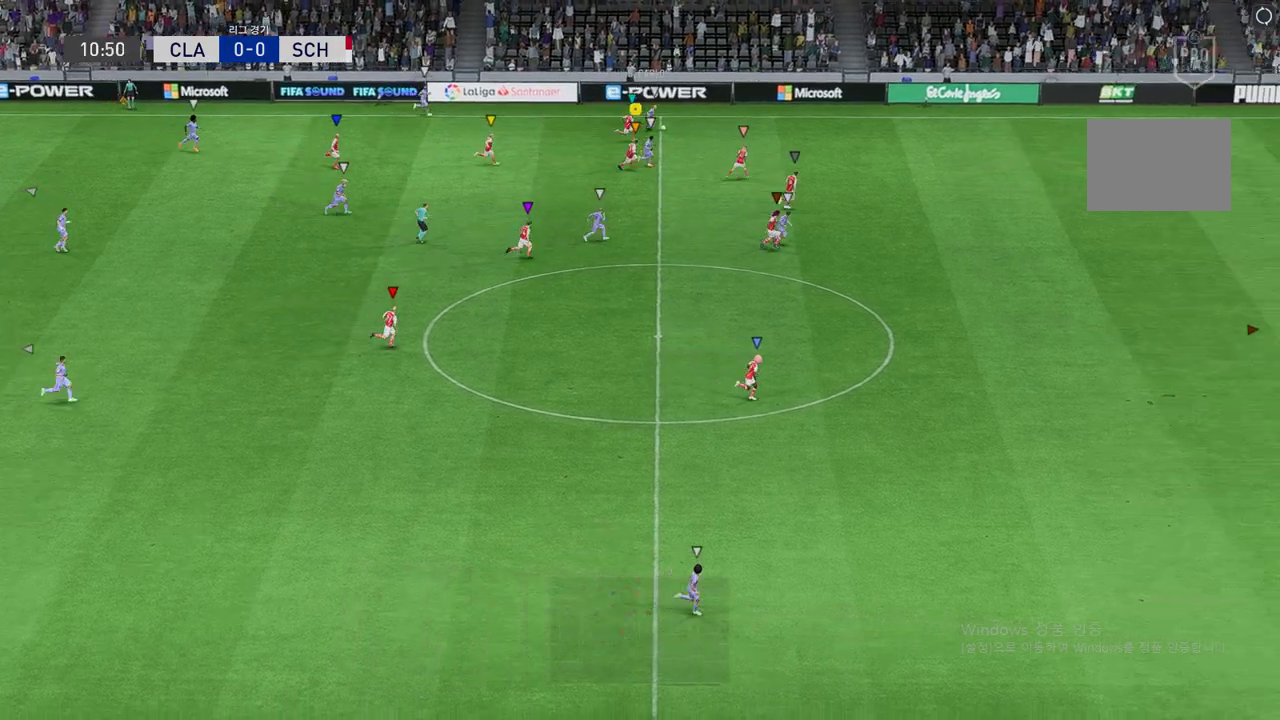
{"dt_ms": 505, "buttons": ["R2"], "left_stick": "right", "events": []}
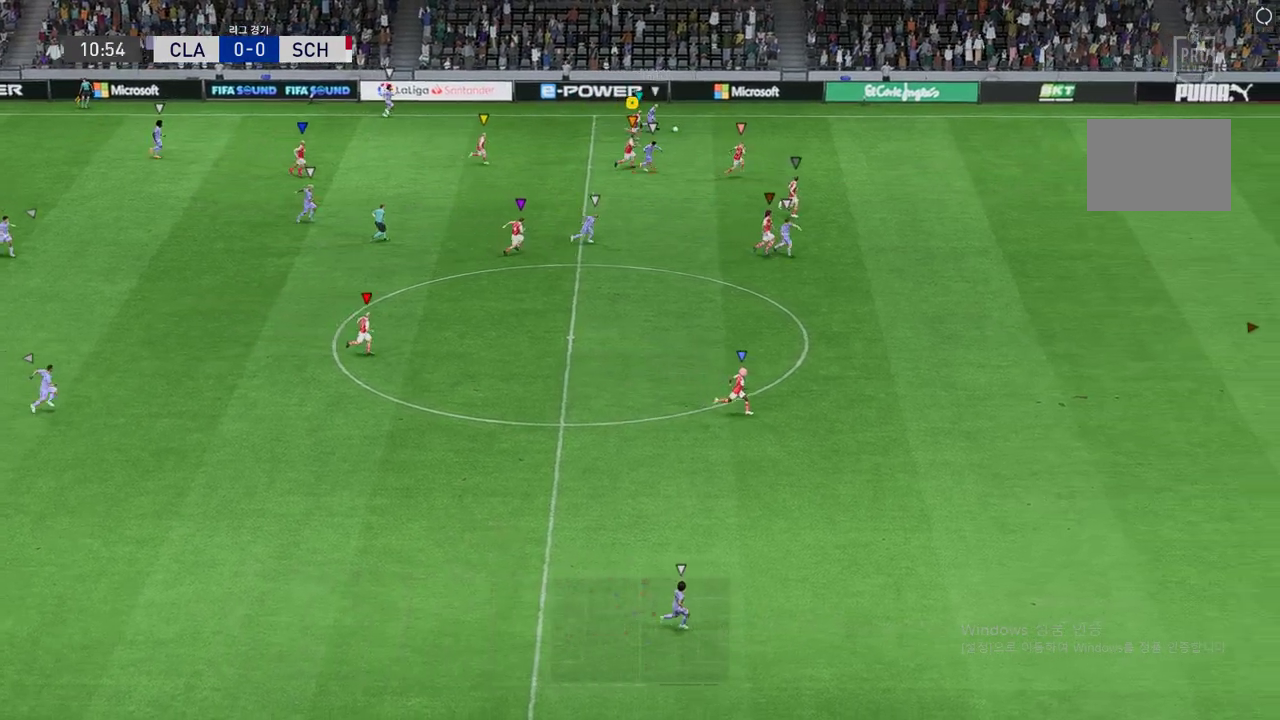
{"dt_ms": 505, "buttons": ["R2"], "left_stick": "right", "events": []}
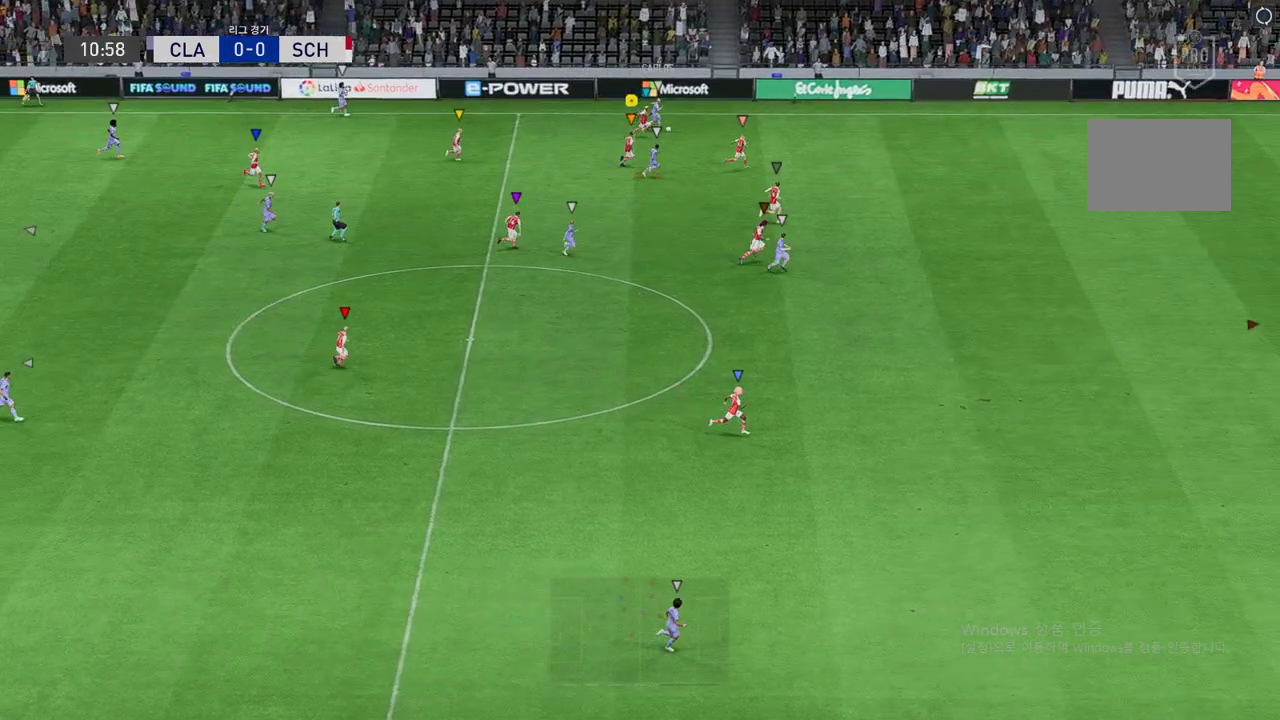
{"dt_ms": 488, "buttons": ["R2"], "left_stick": "right", "events": []}
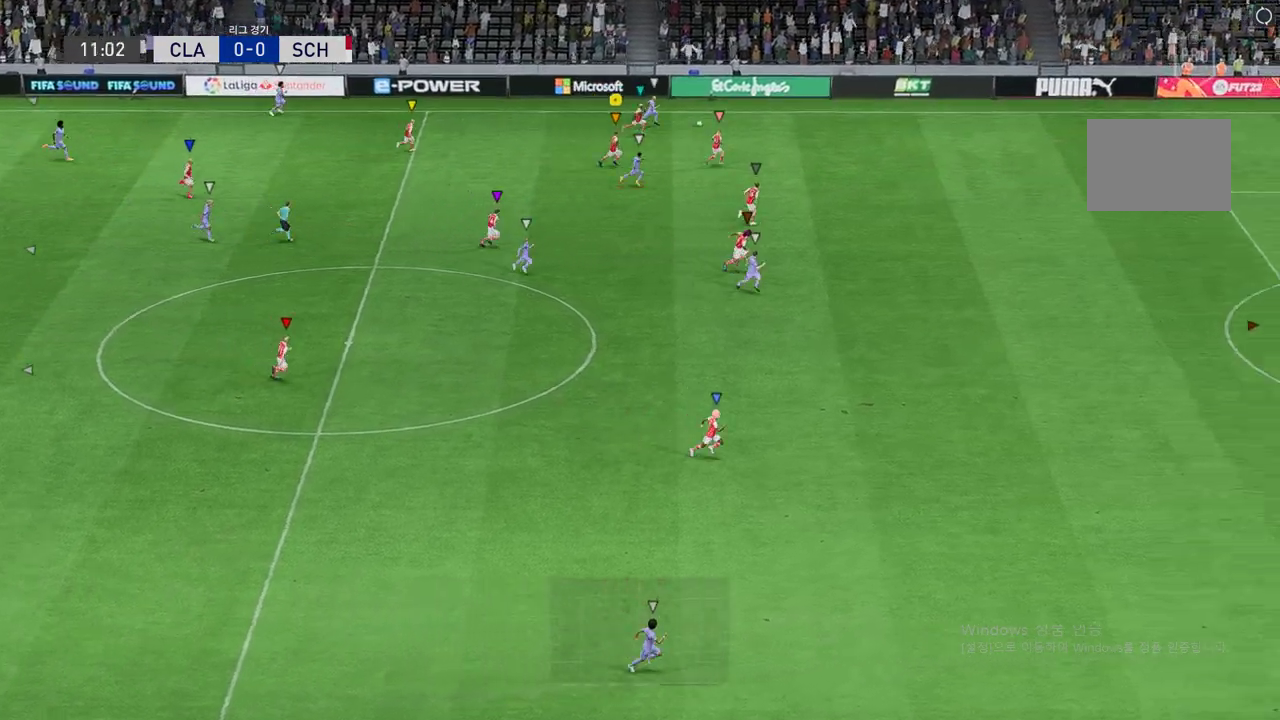
{"dt_ms": 504, "buttons": ["R2"], "left_stick": "right", "events": []}
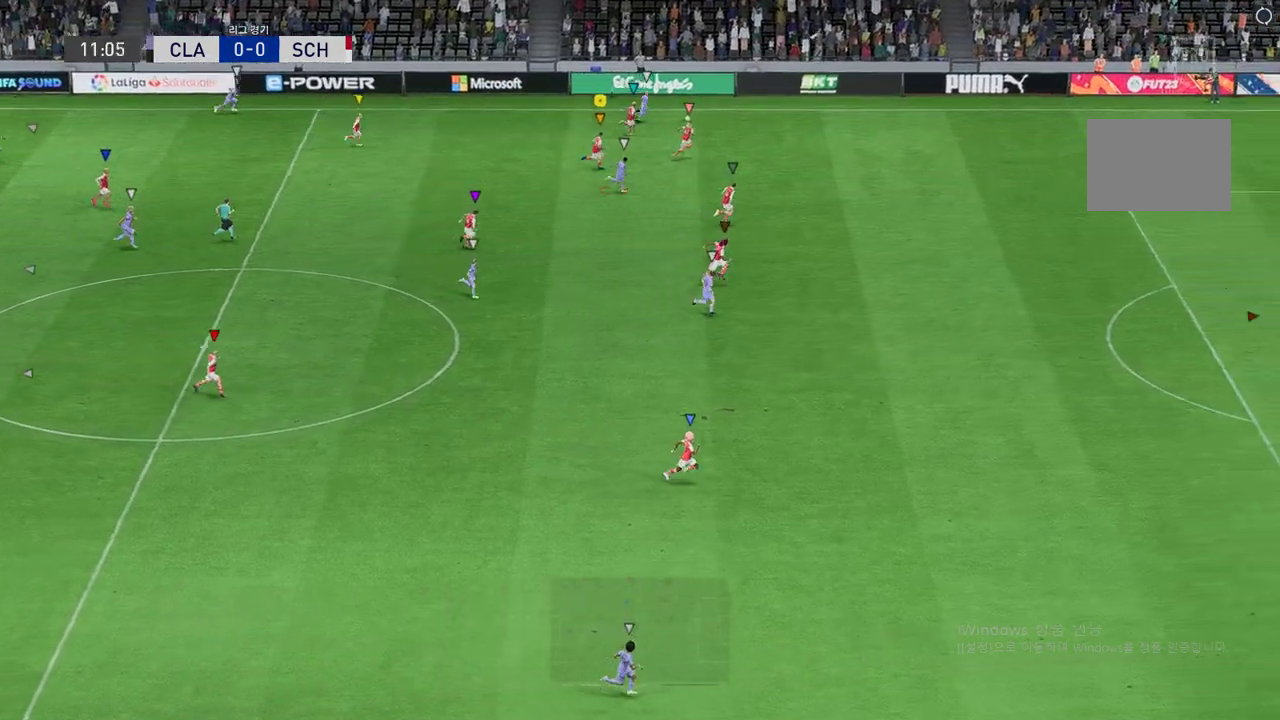
{"dt_ms": 505, "buttons": ["R2"], "left_stick": "right", "events": []}